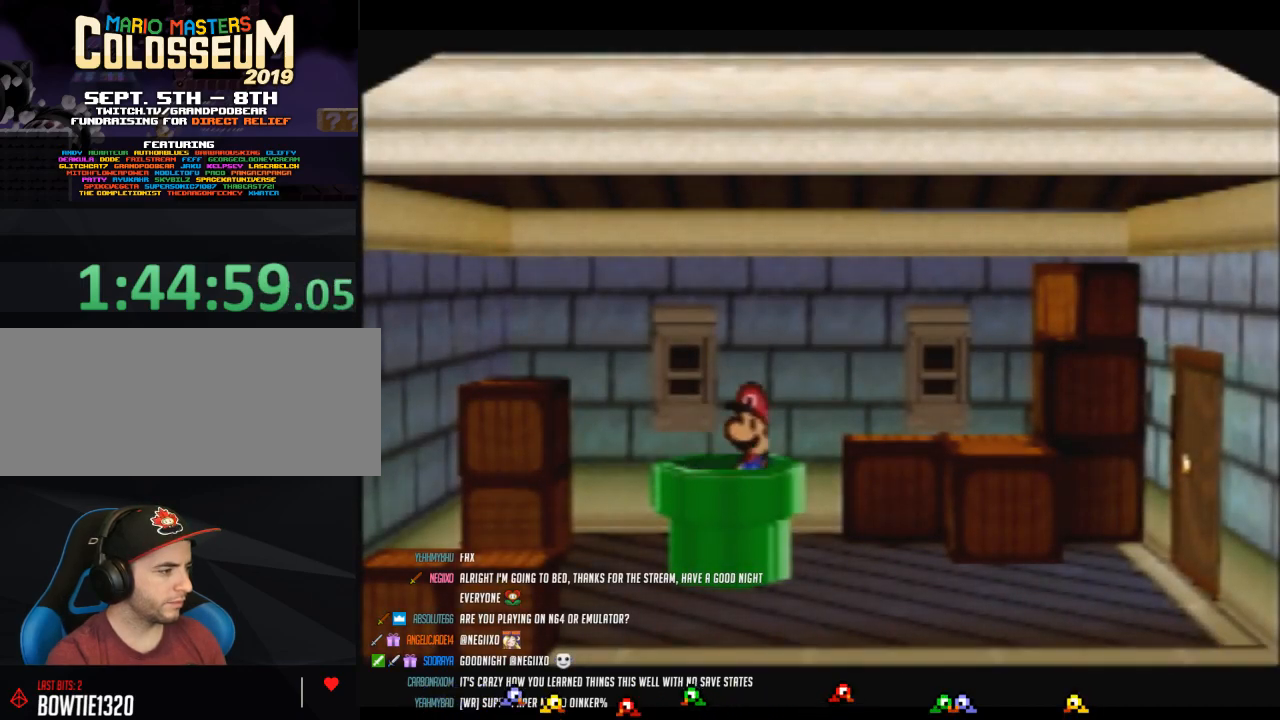
Gameplay with a controller (Nintendo layout); each line is a JSON object with the inputs held at the frame after it. "events" lists button and stick changes between this image and that frame as [ms after this image, input, new state], when the widget could be followed in between. Not read: L3 R3.
{"buttons": [], "left_stick": "right", "events": []}
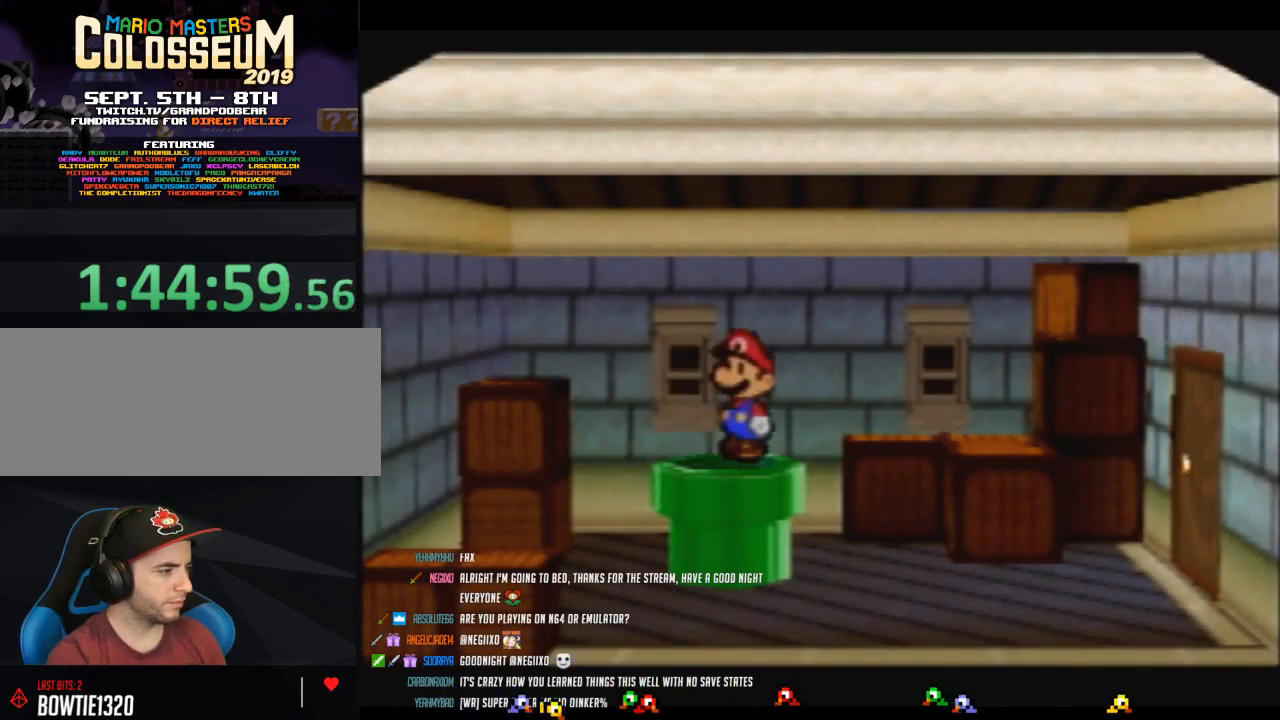
{"buttons": [], "left_stick": "right", "events": [[183, "Z", "down"], [300, "Z", "up"]]}
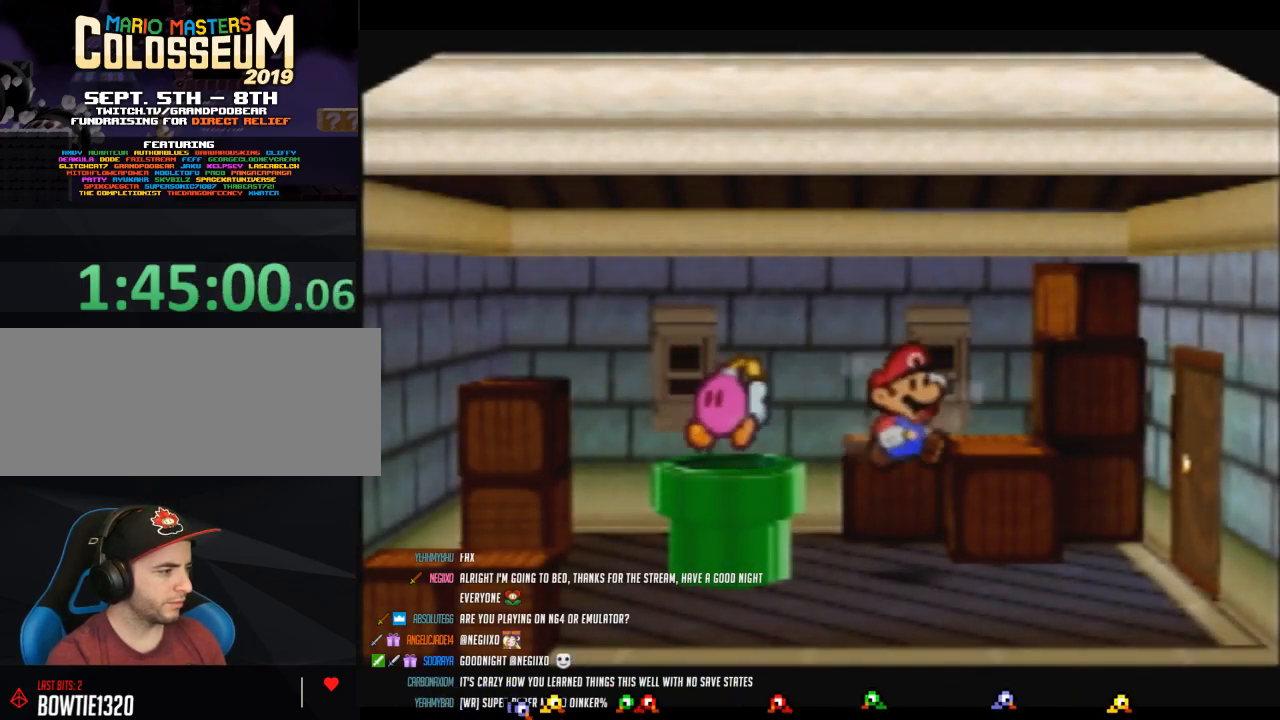
{"buttons": [], "left_stick": "right", "events": [[433, "A", "down"], [483, "A", "up"]]}
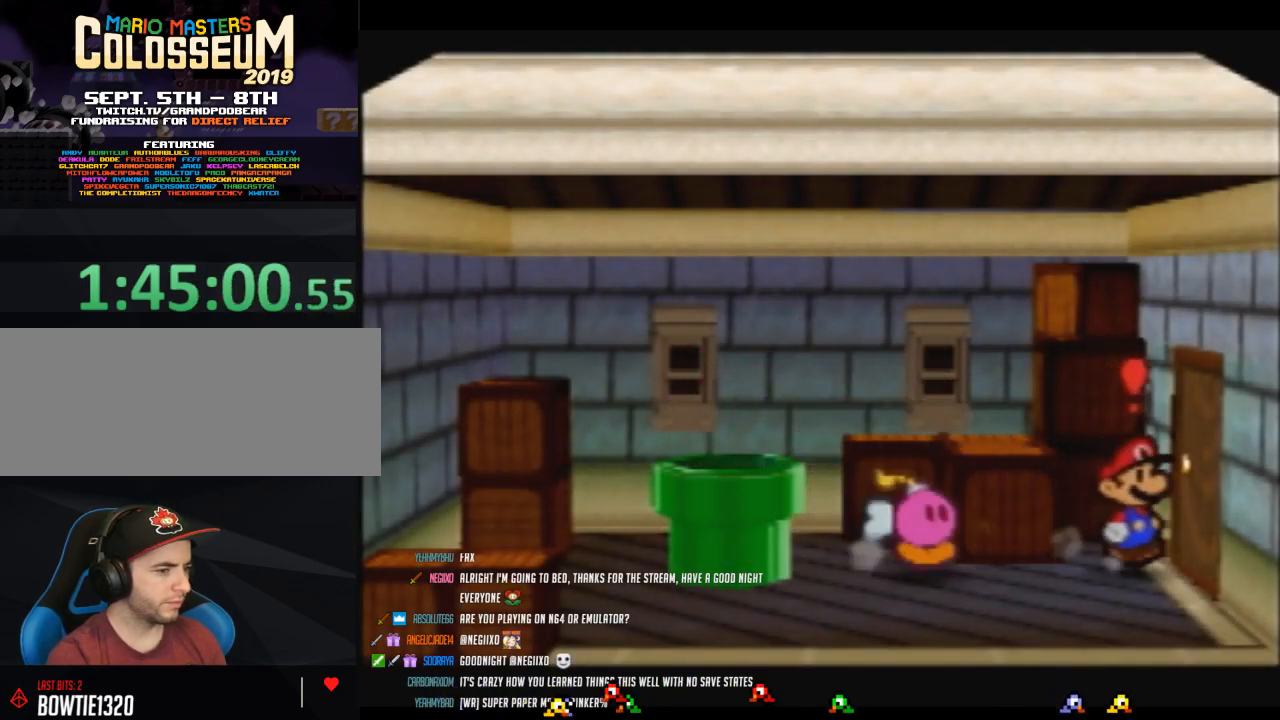
{"buttons": [], "left_stick": "center", "events": [[50, "A", "down"], [150, "A", "up"], [217, "A", "down"], [267, "A", "up"], [367, "A", "down"], [433, "A", "up"], [450, "left_stick", "center"]]}
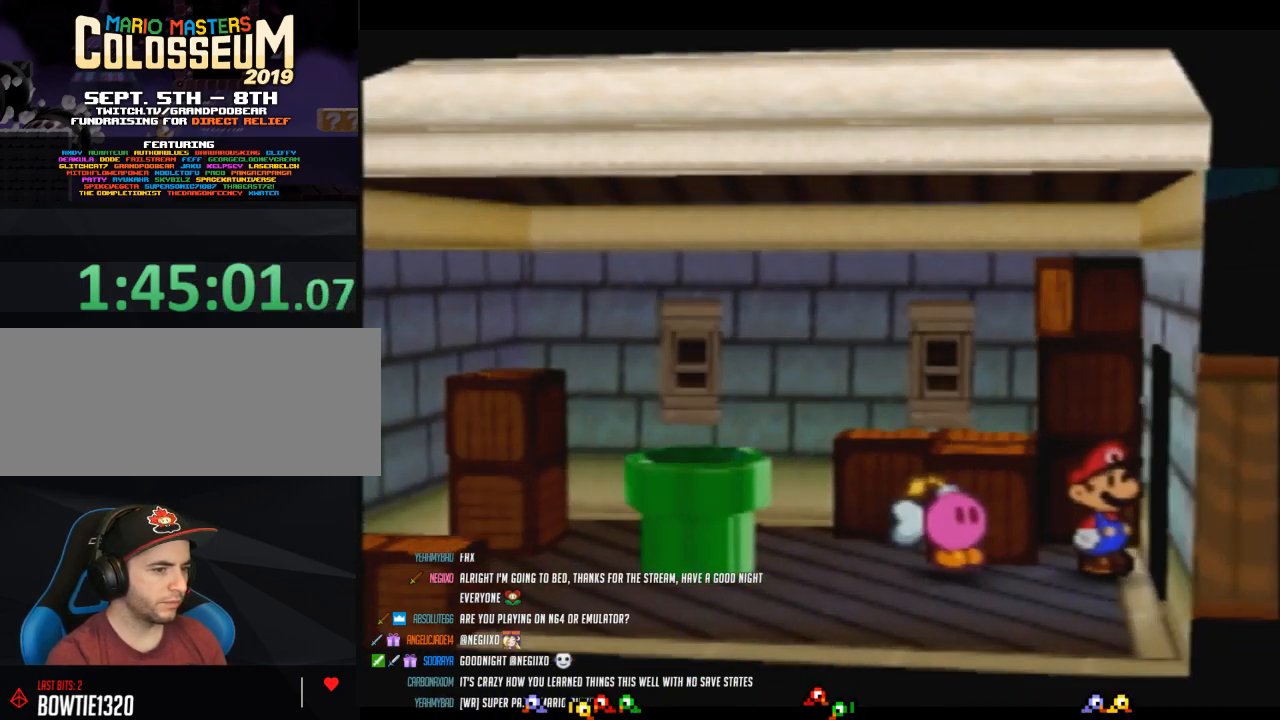
{"buttons": [], "left_stick": "center", "events": []}
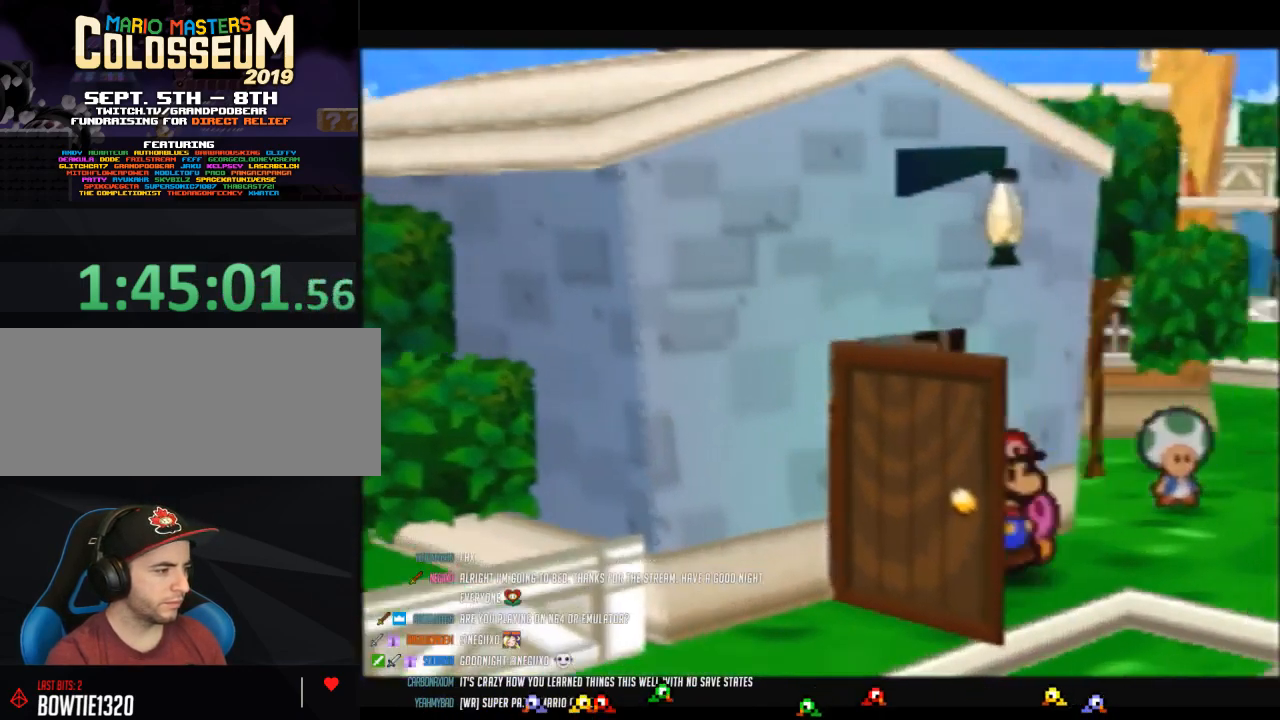
{"buttons": ["Z"], "left_stick": "right", "events": [[50, "left_stick", "right"], [433, "Z", "down"]]}
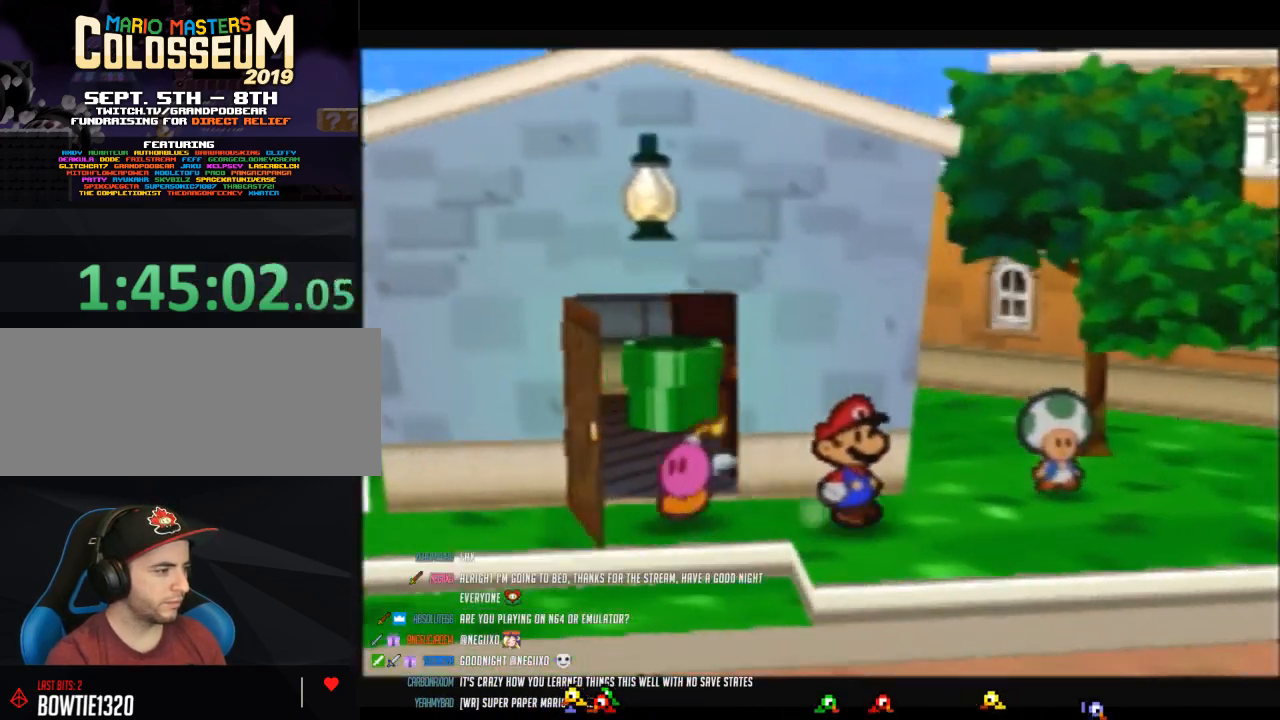
{"buttons": ["A"], "left_stick": "right", "events": [[467, "A", "down"], [483, "Z", "up"]]}
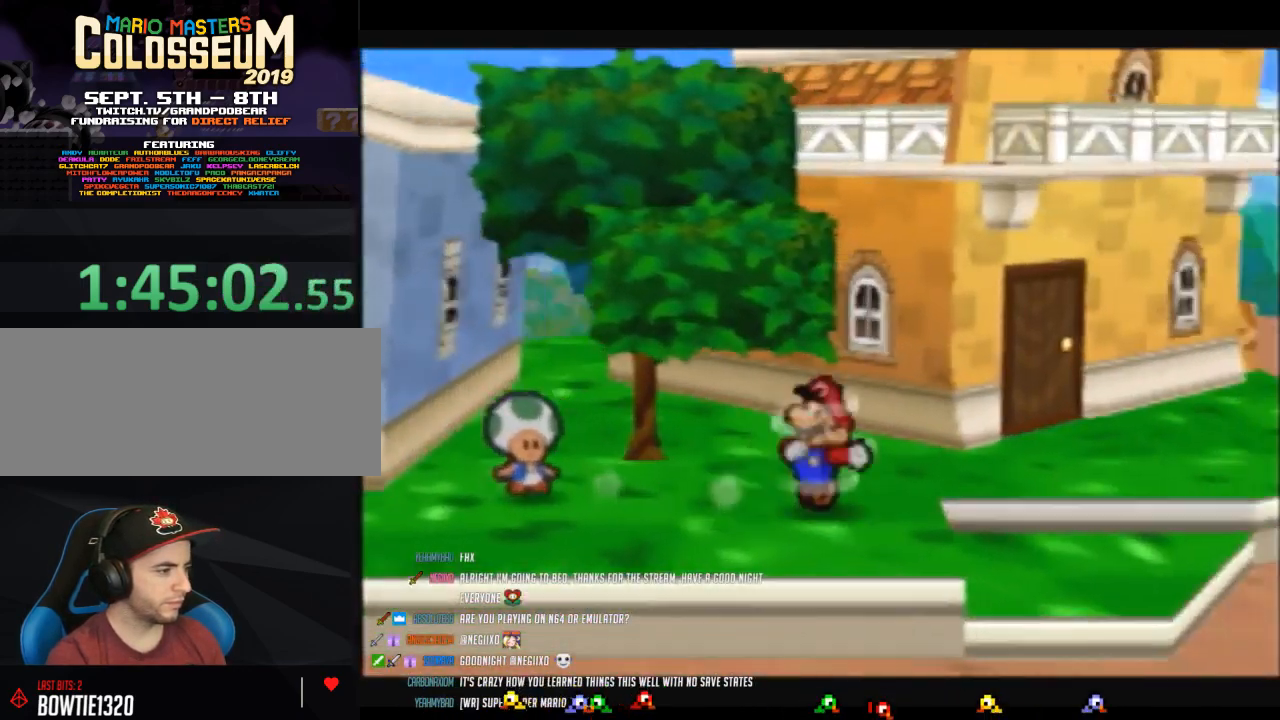
{"buttons": ["Z"], "left_stick": "up-right", "events": [[17, "left_stick", "up-right"], [50, "A", "up"], [400, "Z", "down"]]}
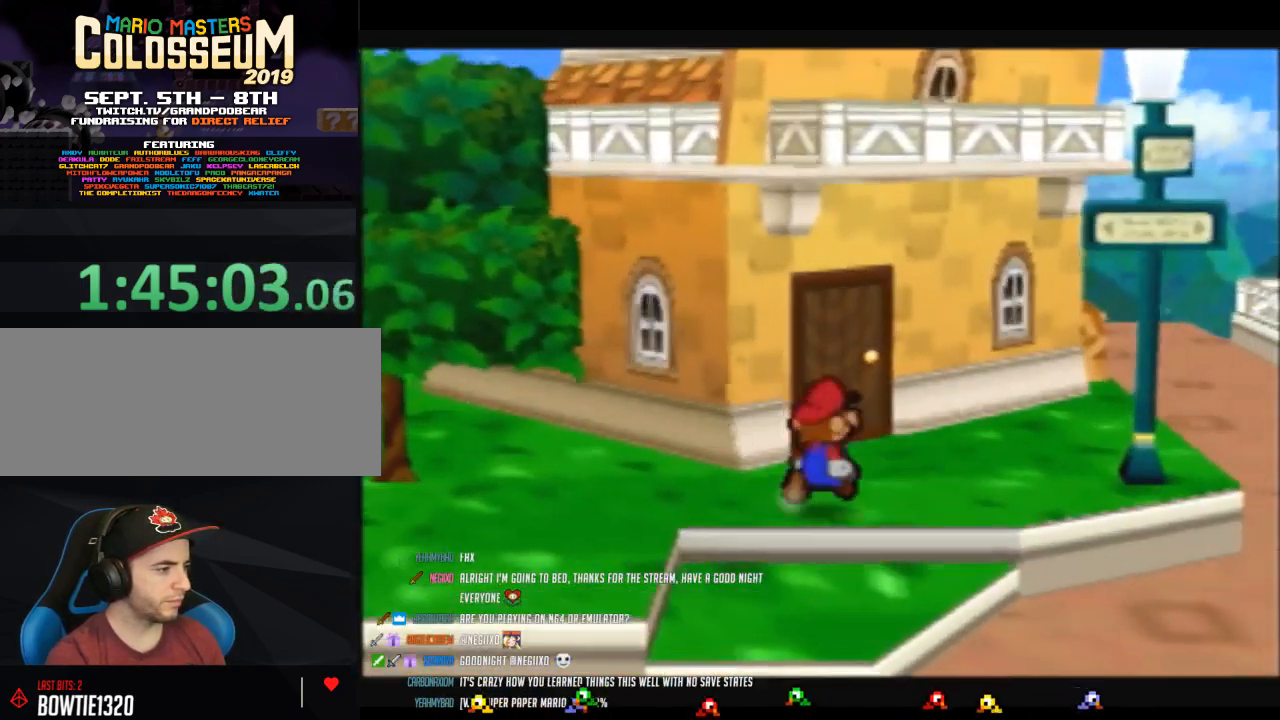
{"buttons": ["A", "Z"], "left_stick": "up-right", "events": [[450, "A", "down"]]}
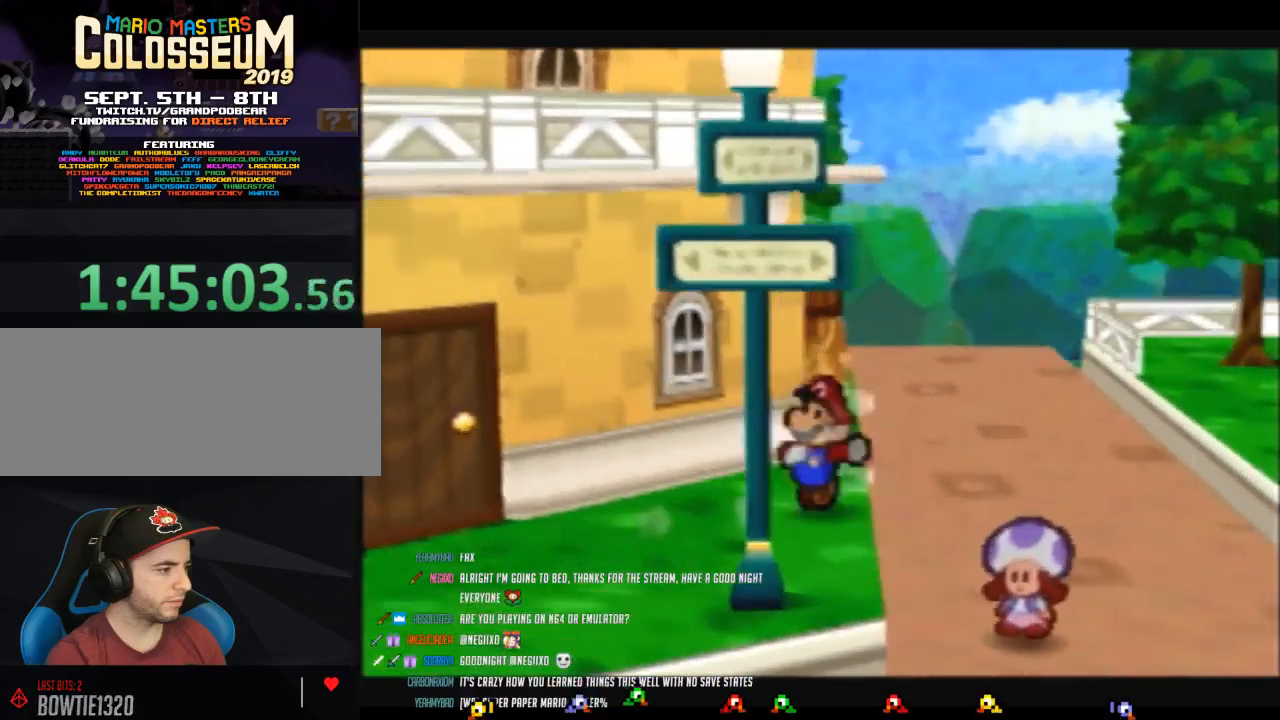
{"buttons": ["Z"], "left_stick": "up", "events": [[17, "A", "up"], [150, "Z", "up"], [367, "left_stick", "up"], [483, "Z", "down"]]}
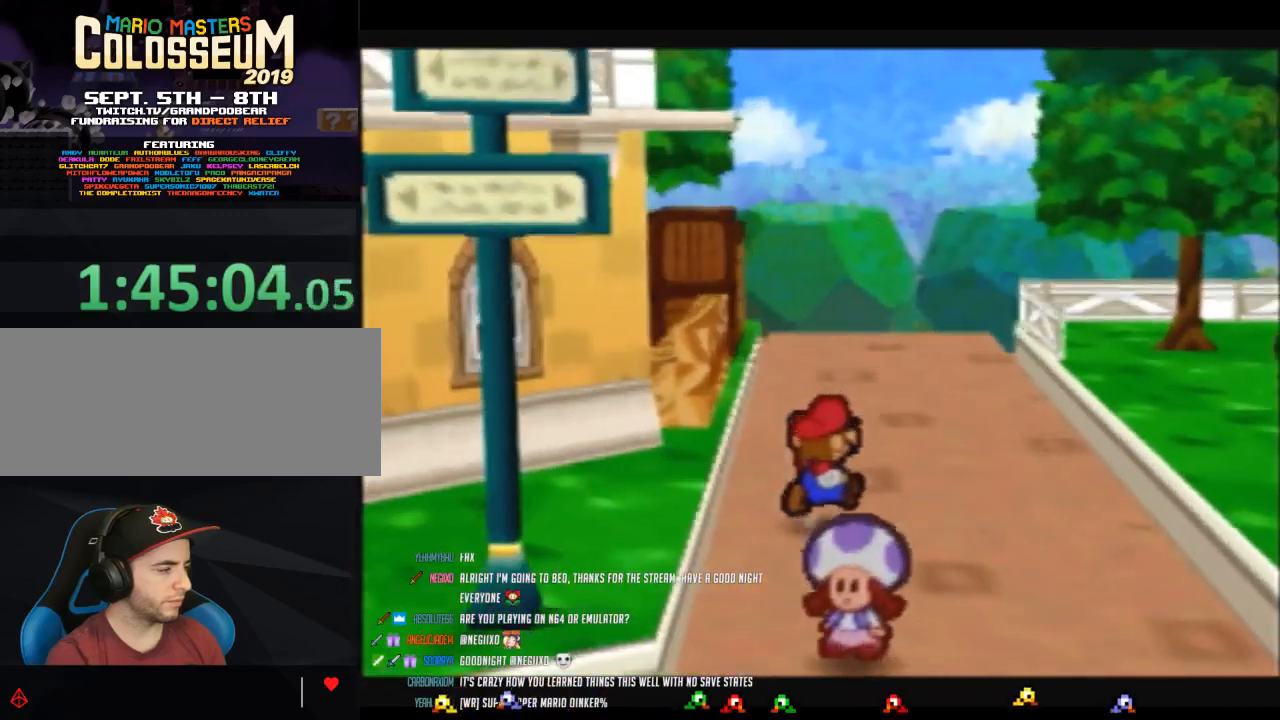
{"buttons": ["Z"], "left_stick": "up", "events": []}
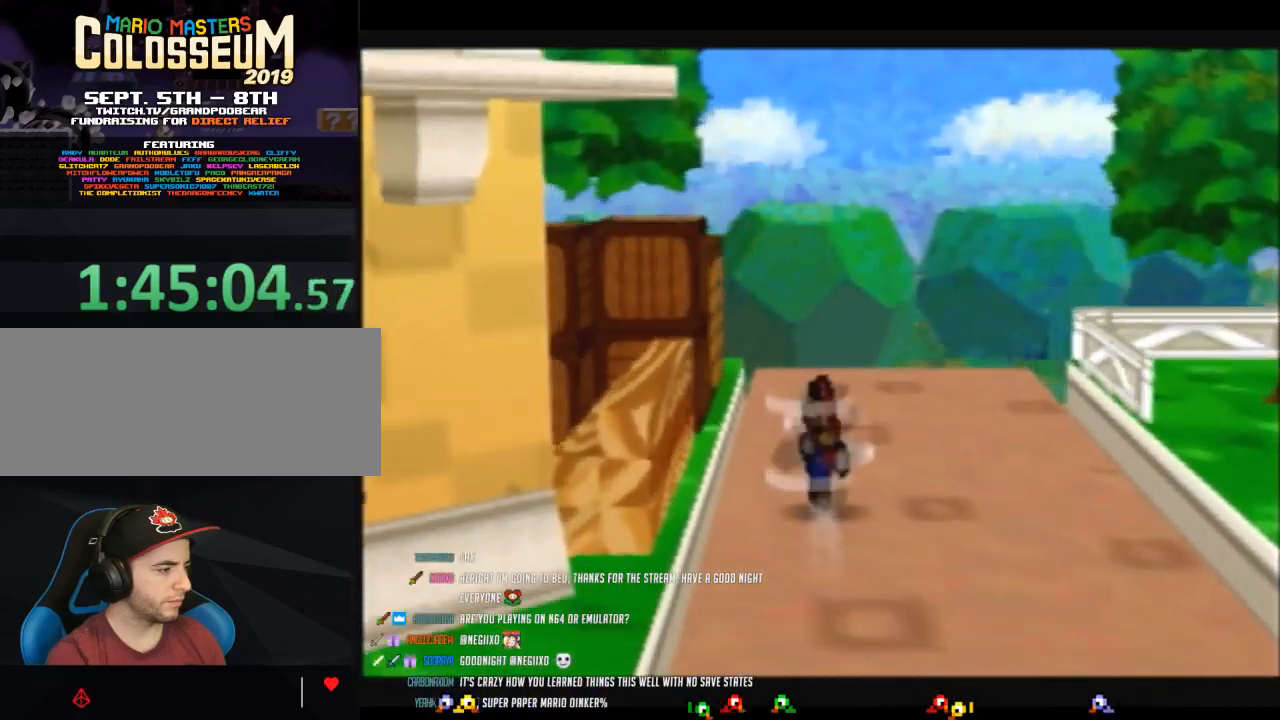
{"buttons": ["Z"], "left_stick": "up", "events": [[117, "A", "down"], [150, "A", "up"], [183, "Z", "up"], [483, "Z", "down"]]}
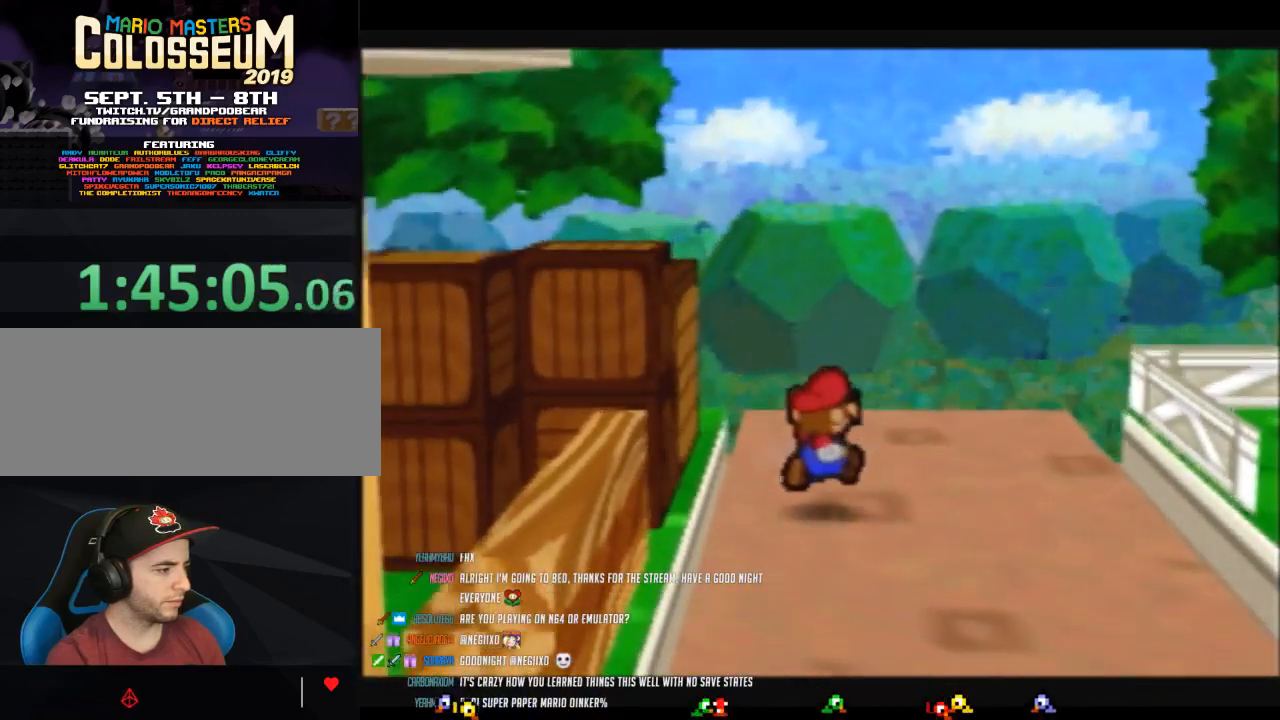
{"buttons": [], "left_stick": "up", "events": [[433, "Z", "up"]]}
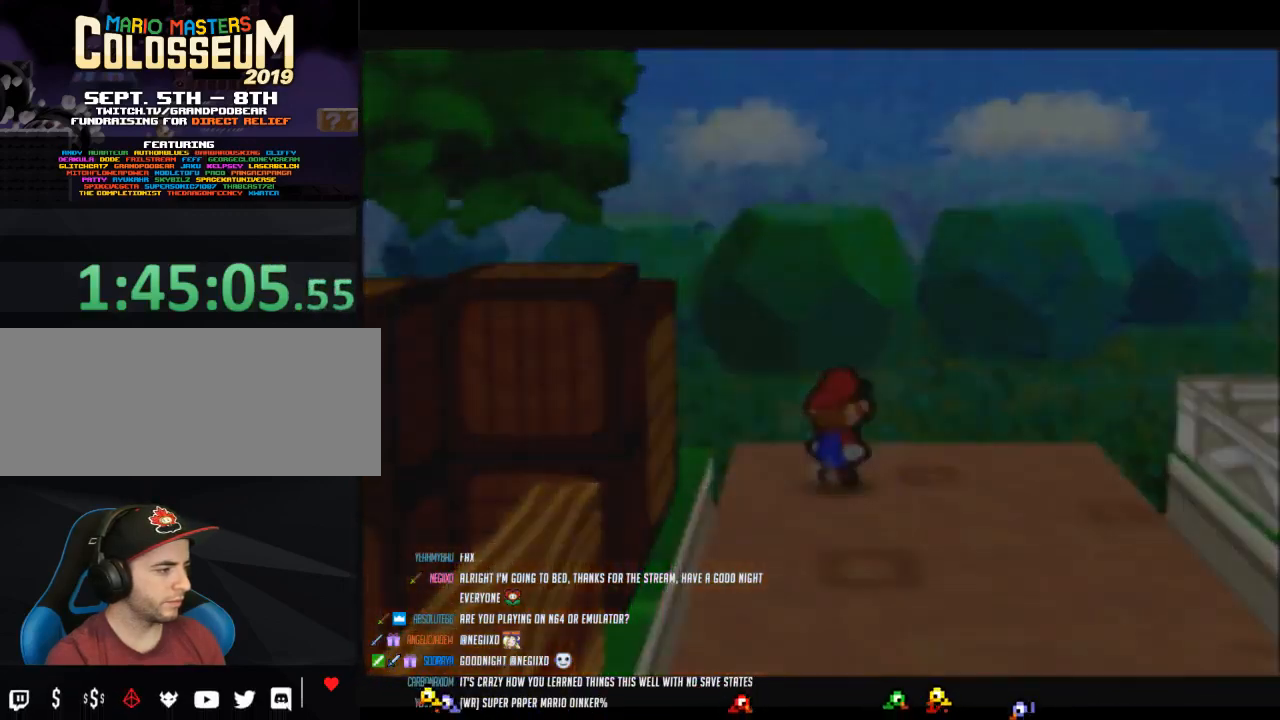
{"buttons": [], "left_stick": "up", "events": [[17, "left_stick", "center"], [333, "left_stick", "up"]]}
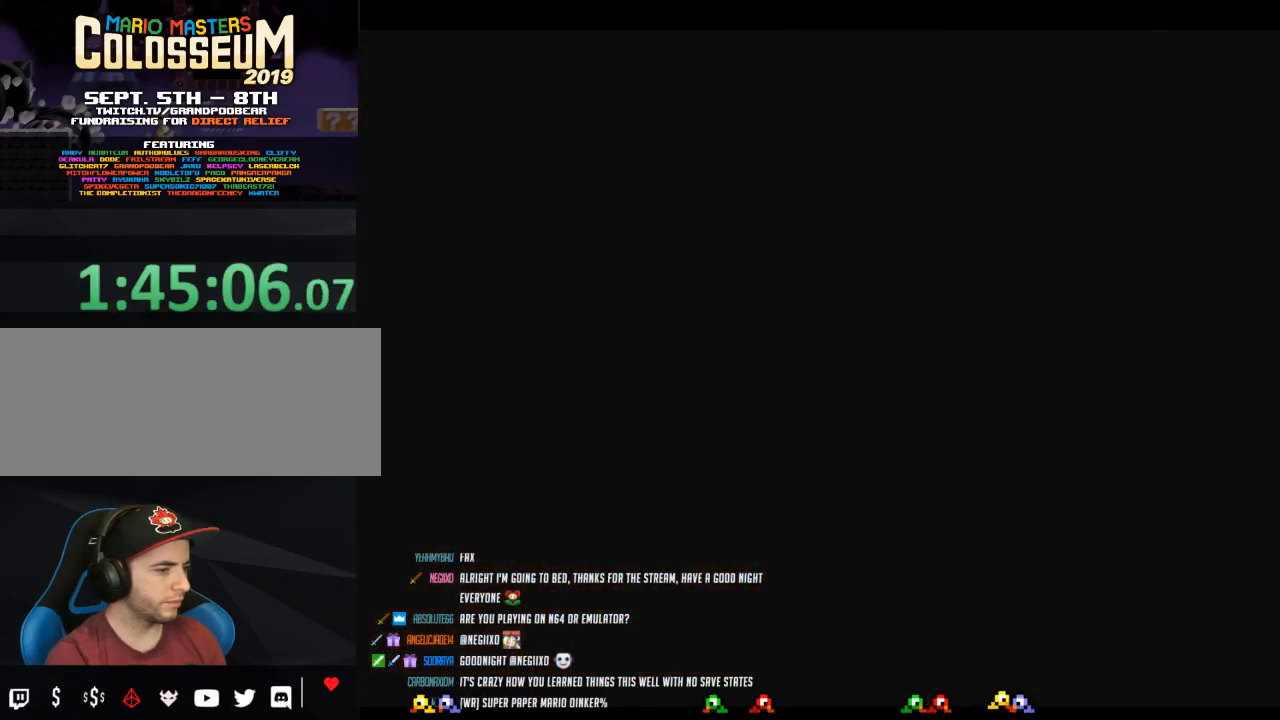
{"buttons": [], "left_stick": "up", "events": []}
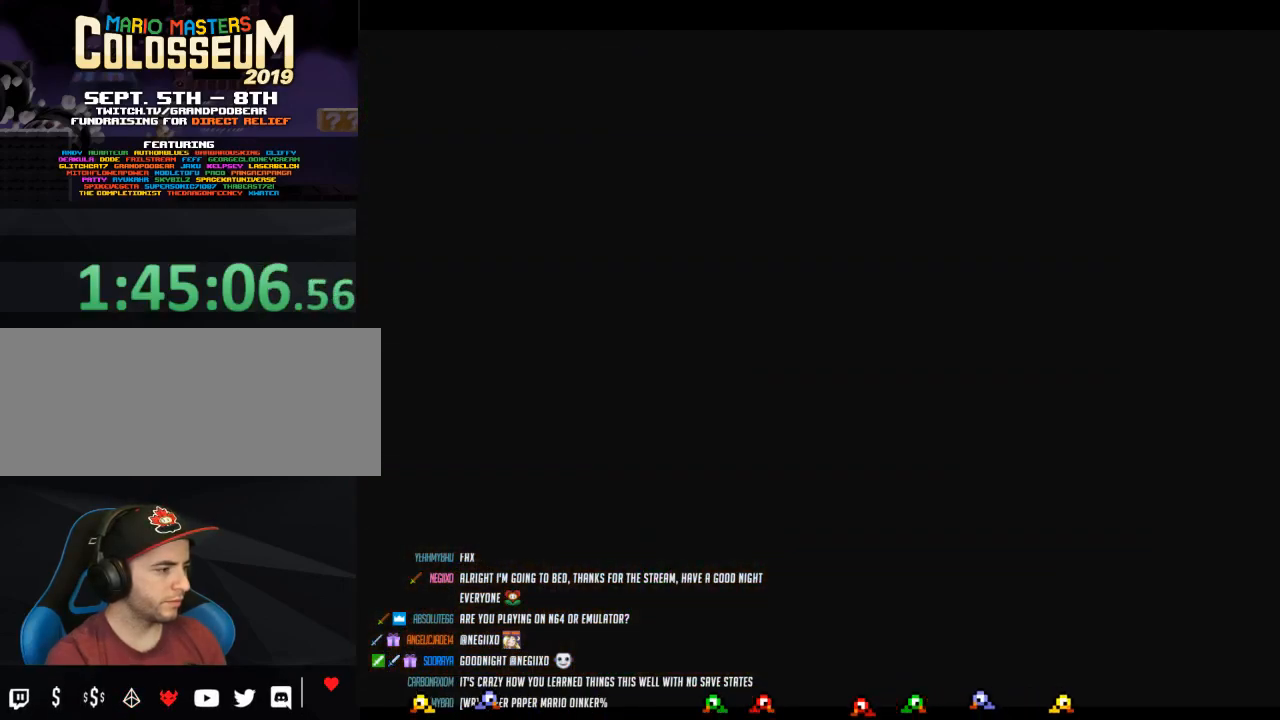
{"buttons": [], "left_stick": "up", "events": []}
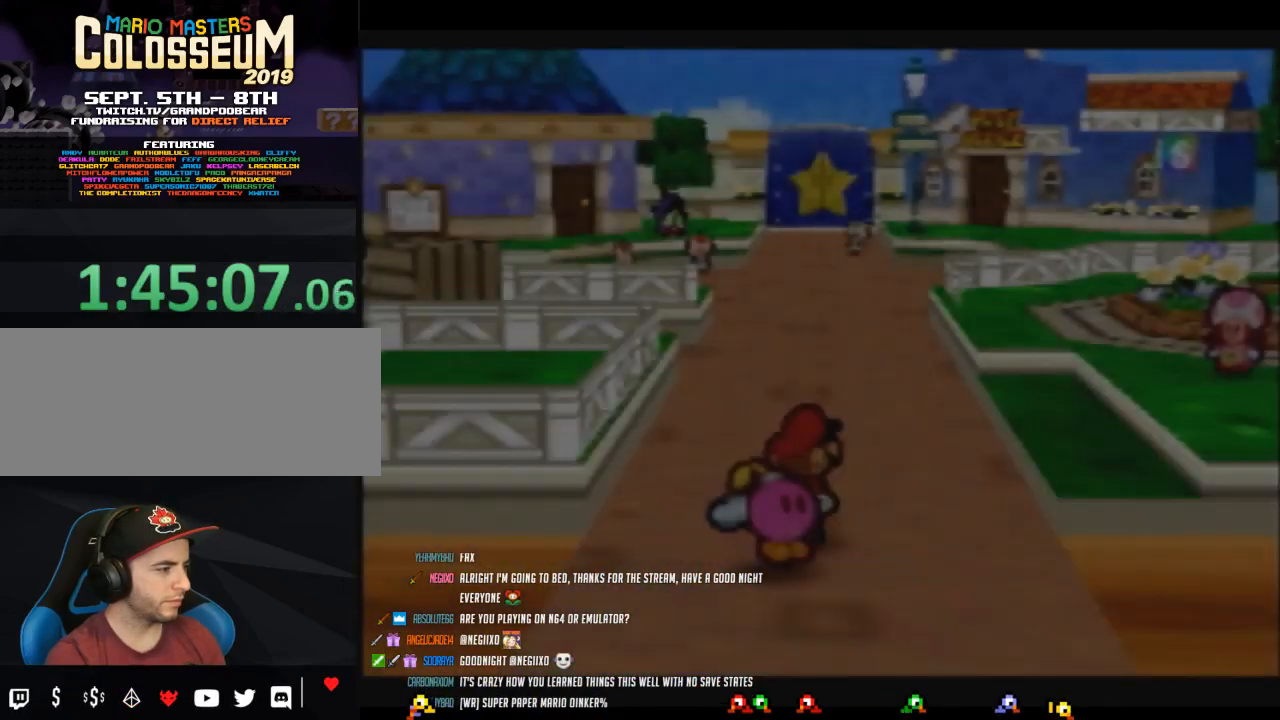
{"buttons": ["Z"], "left_stick": "up", "events": [[267, "Z", "down"]]}
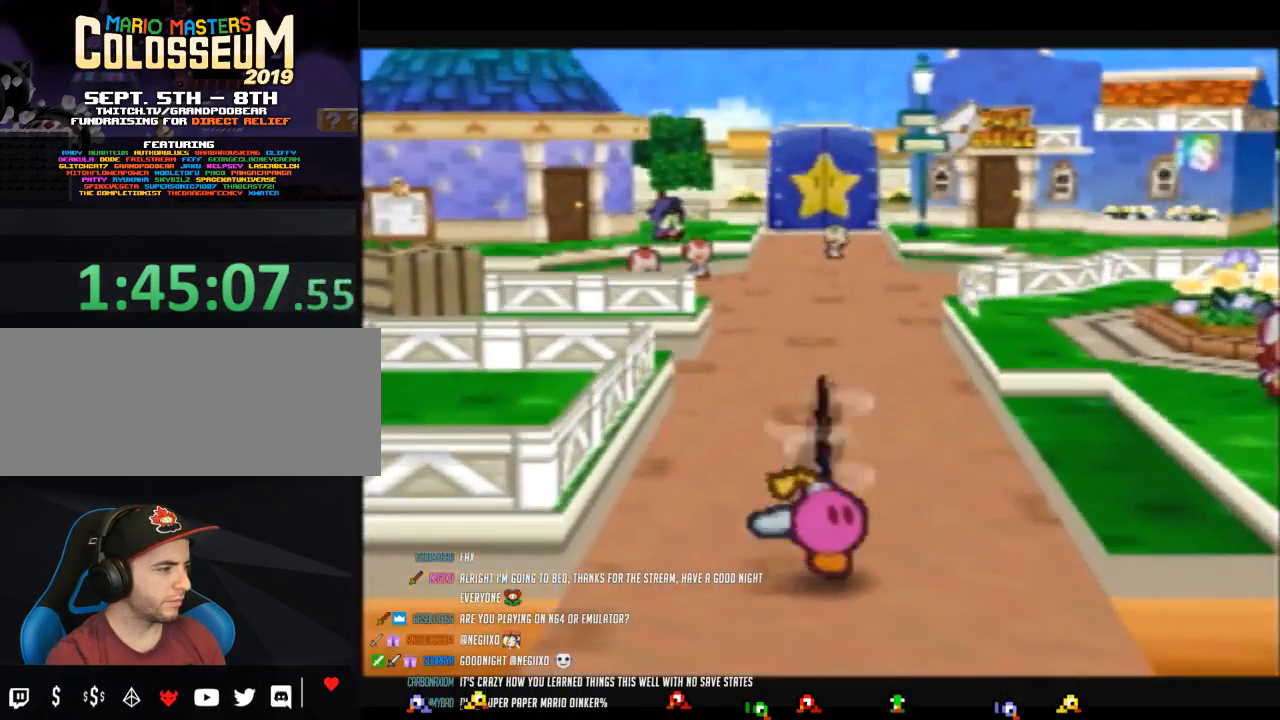
{"buttons": [], "left_stick": "up", "events": [[267, "A", "down"], [300, "A", "up"], [300, "Z", "up"], [333, "left_stick", "up-right"], [450, "left_stick", "up"]]}
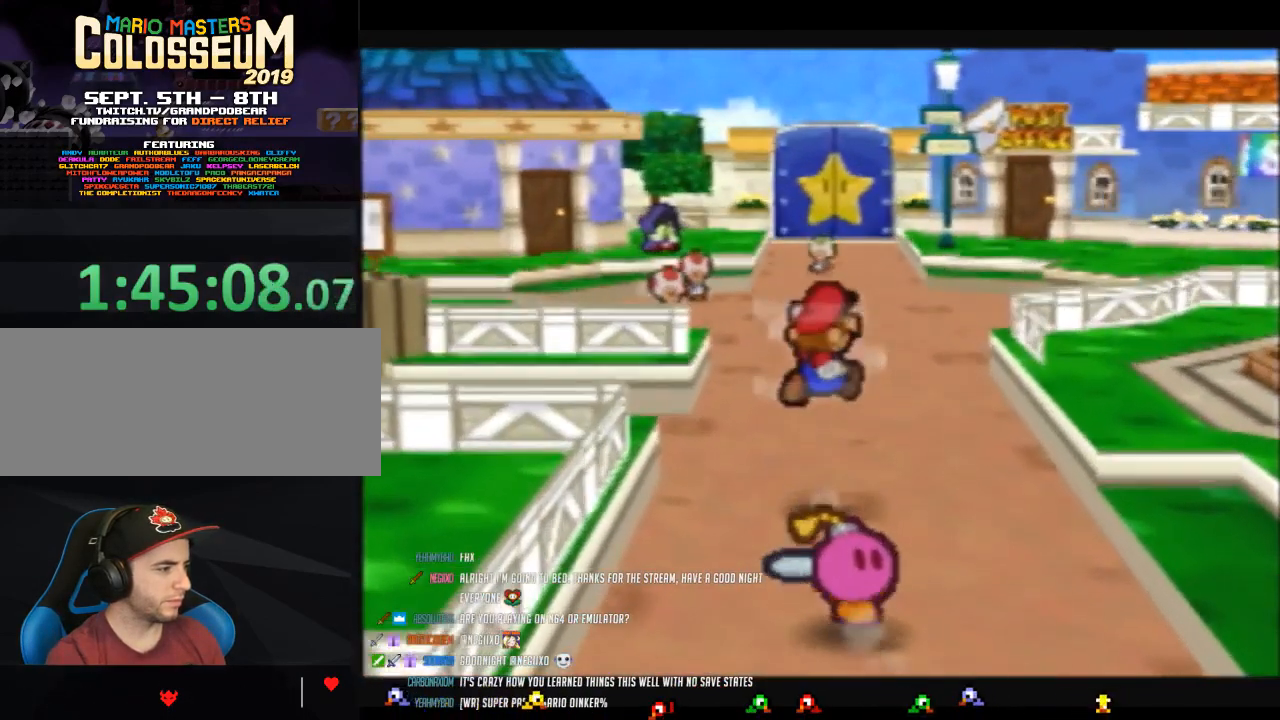
{"buttons": ["Z"], "left_stick": "up", "events": [[217, "Z", "down"]]}
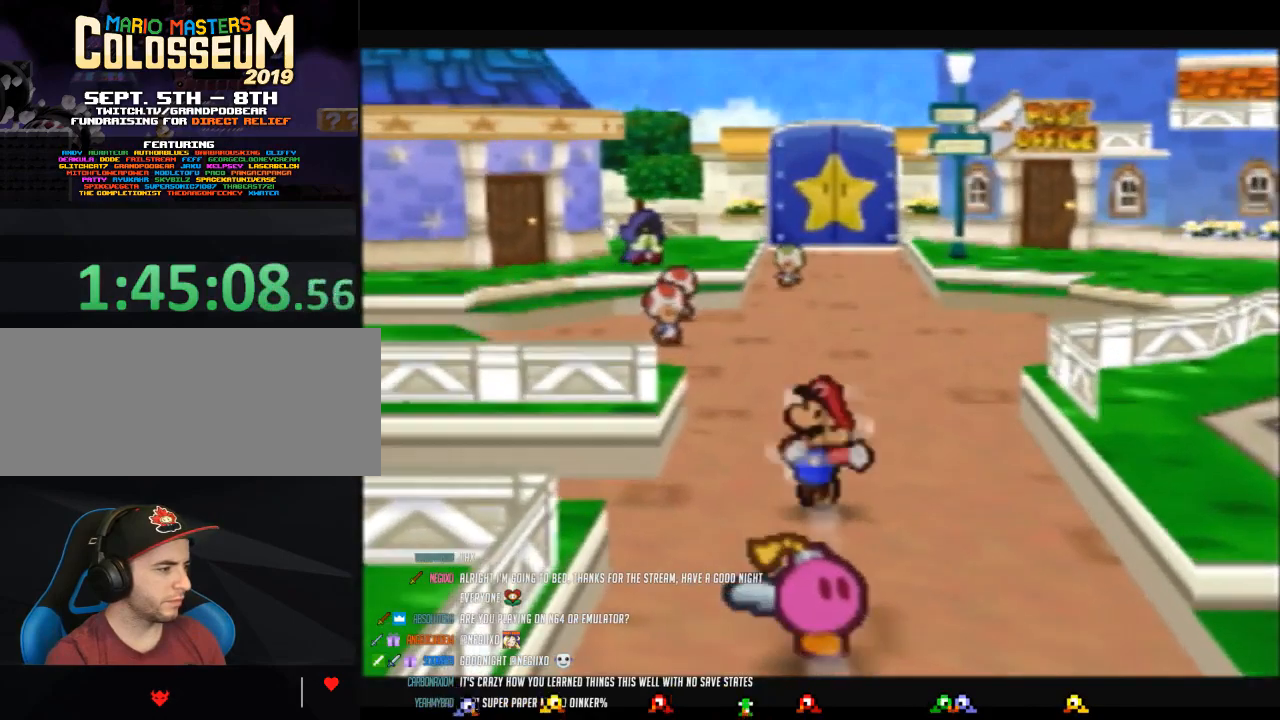
{"buttons": [], "left_stick": "up", "events": [[467, "Z", "up"]]}
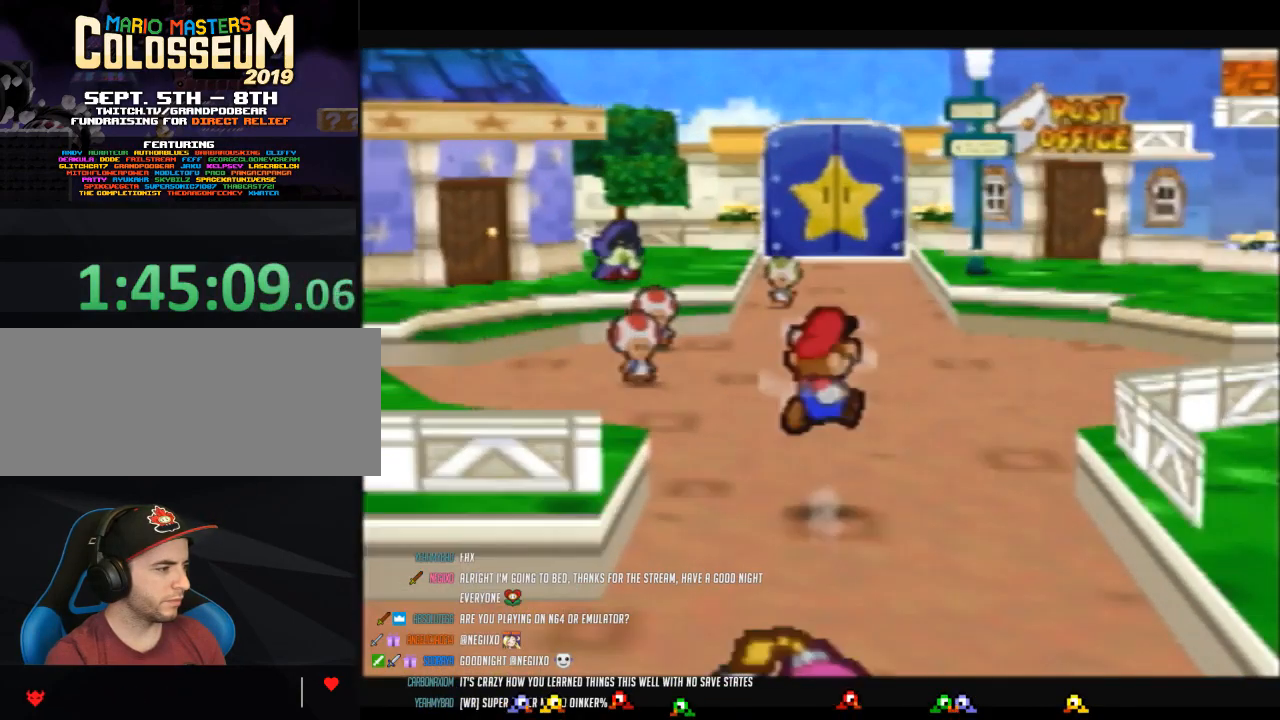
{"buttons": ["Z"], "left_stick": "up", "events": [[167, "Z", "down"]]}
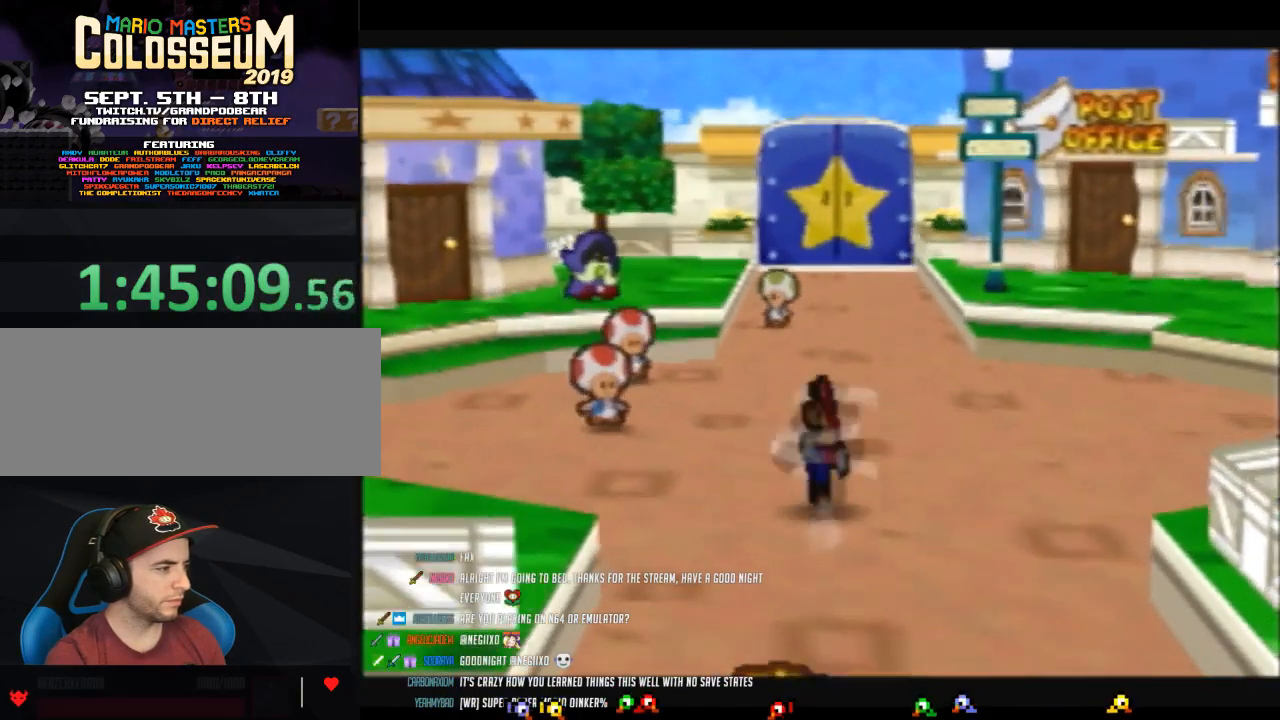
{"buttons": [], "left_stick": "up", "events": [[250, "A", "down"], [283, "Z", "up"], [317, "A", "up"]]}
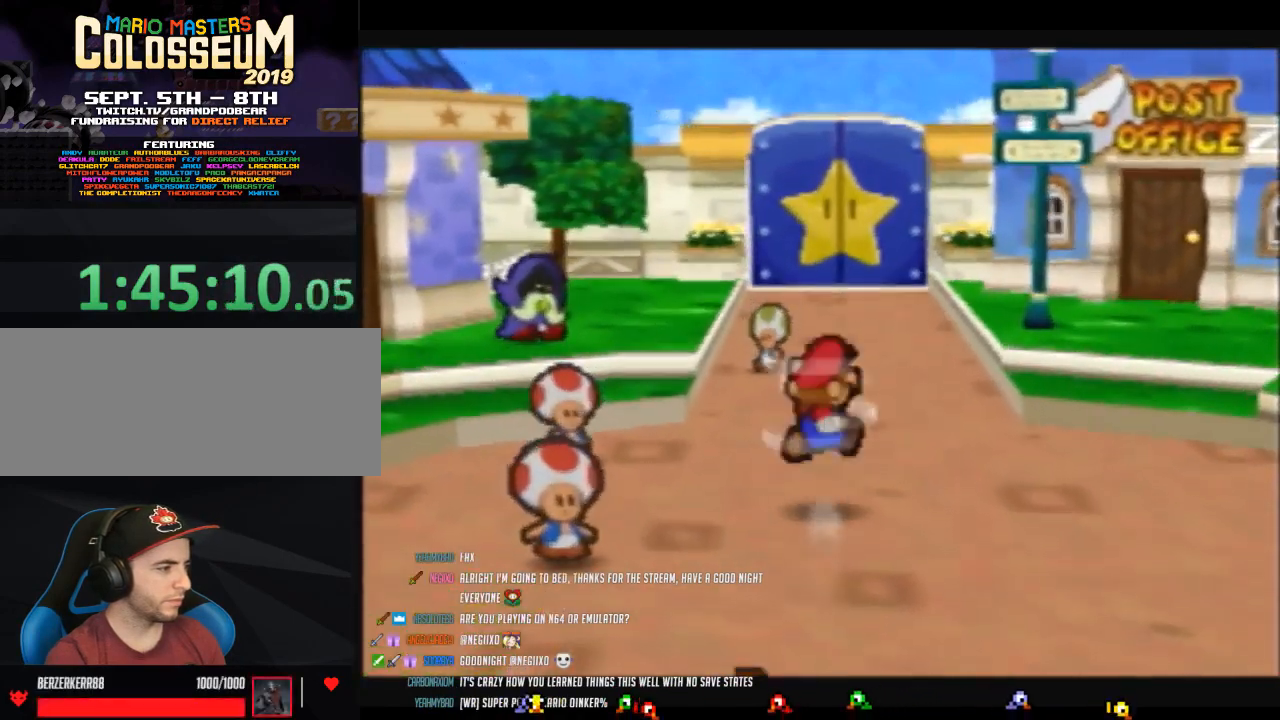
{"buttons": ["Z"], "left_stick": "up", "events": [[233, "Z", "down"]]}
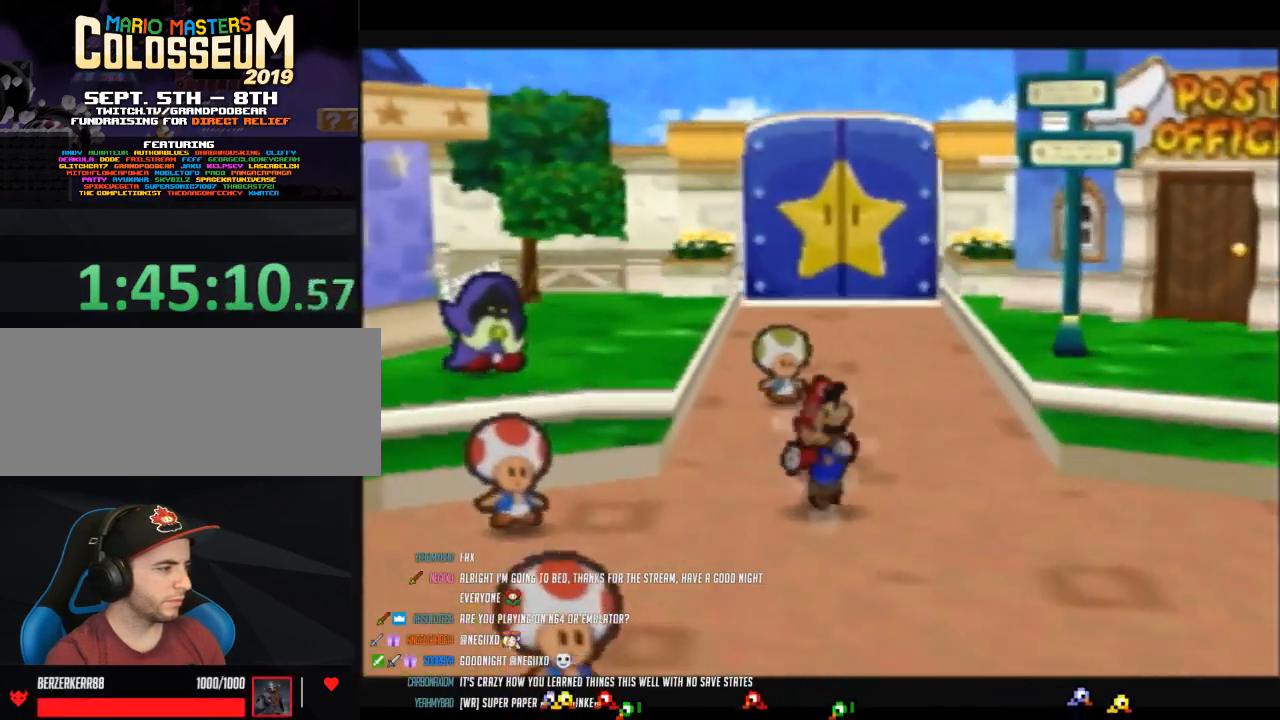
{"buttons": ["A"], "left_stick": "up", "events": [[217, "A", "down"], [300, "Z", "up"]]}
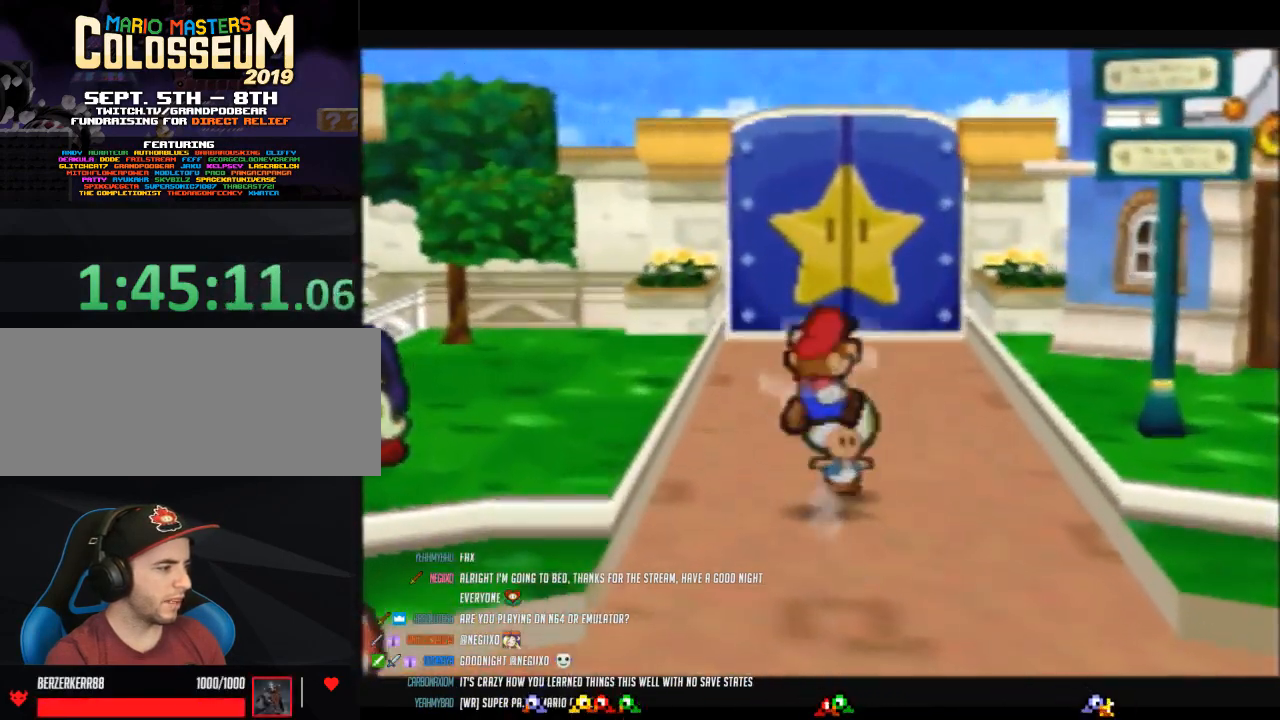
{"buttons": ["Z"], "left_stick": "up", "events": [[67, "A", "up"], [317, "Z", "down"]]}
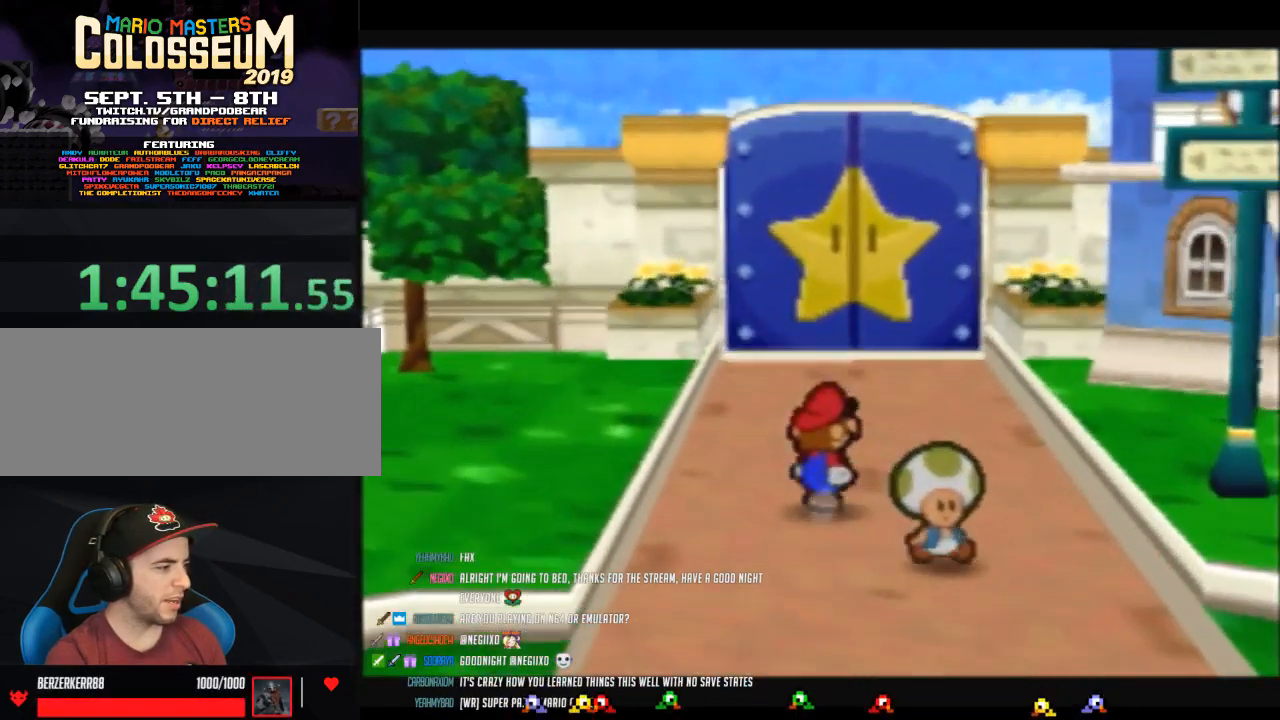
{"buttons": ["A"], "left_stick": "up", "events": [[467, "A", "down"], [500, "Z", "up"]]}
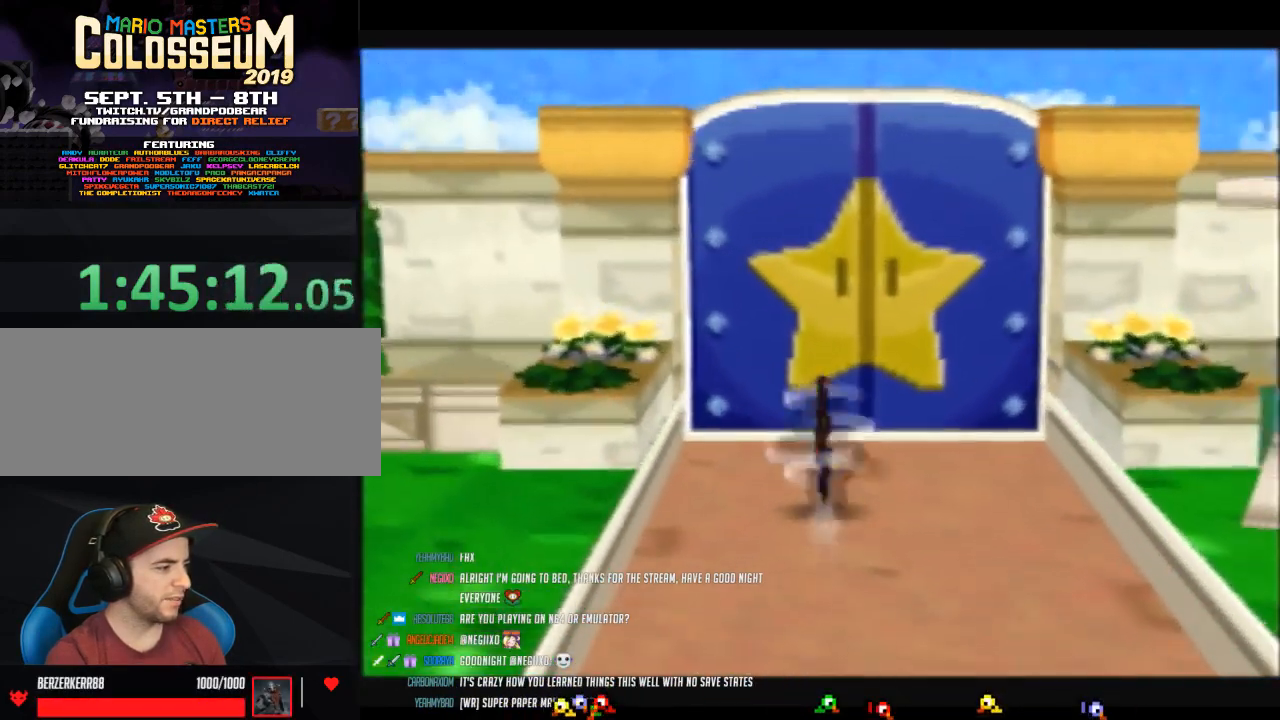
{"buttons": [], "left_stick": "up", "events": [[33, "A", "up"], [383, "A", "down"], [467, "A", "up"]]}
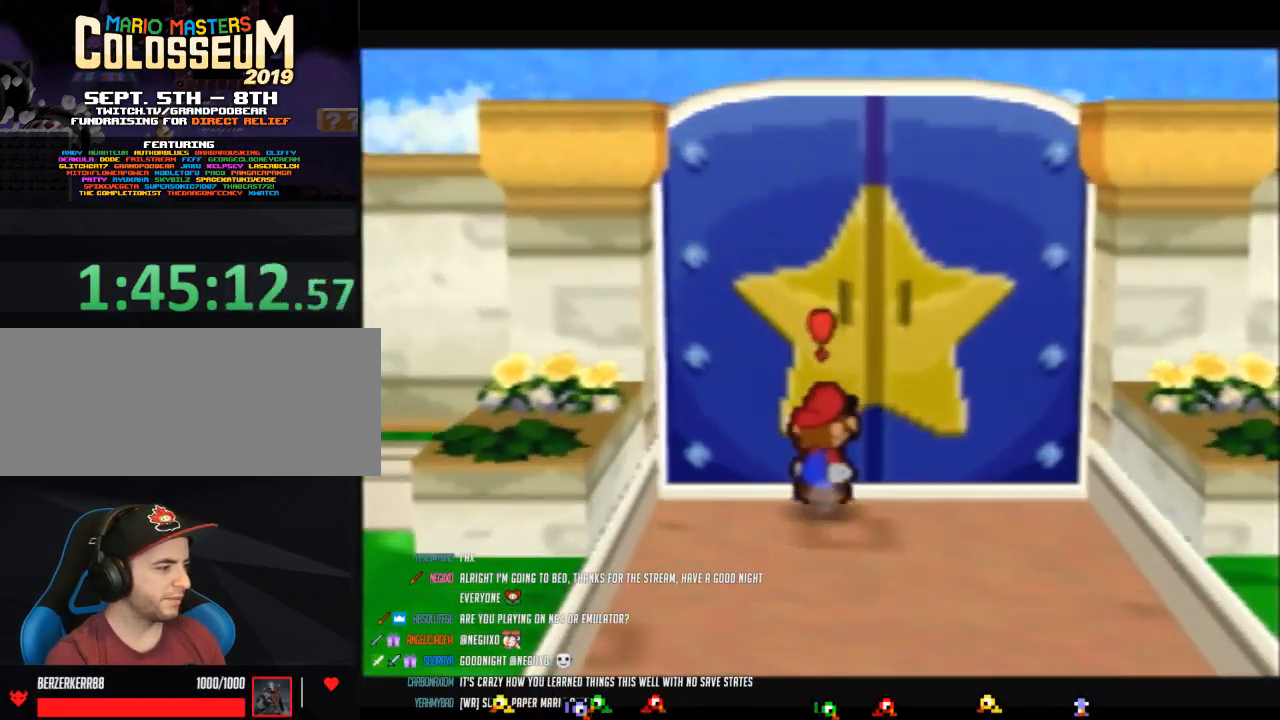
{"buttons": [], "left_stick": "center", "events": [[33, "A", "down"], [133, "A", "up"], [200, "A", "down"], [250, "A", "up"], [283, "left_stick", "center"]]}
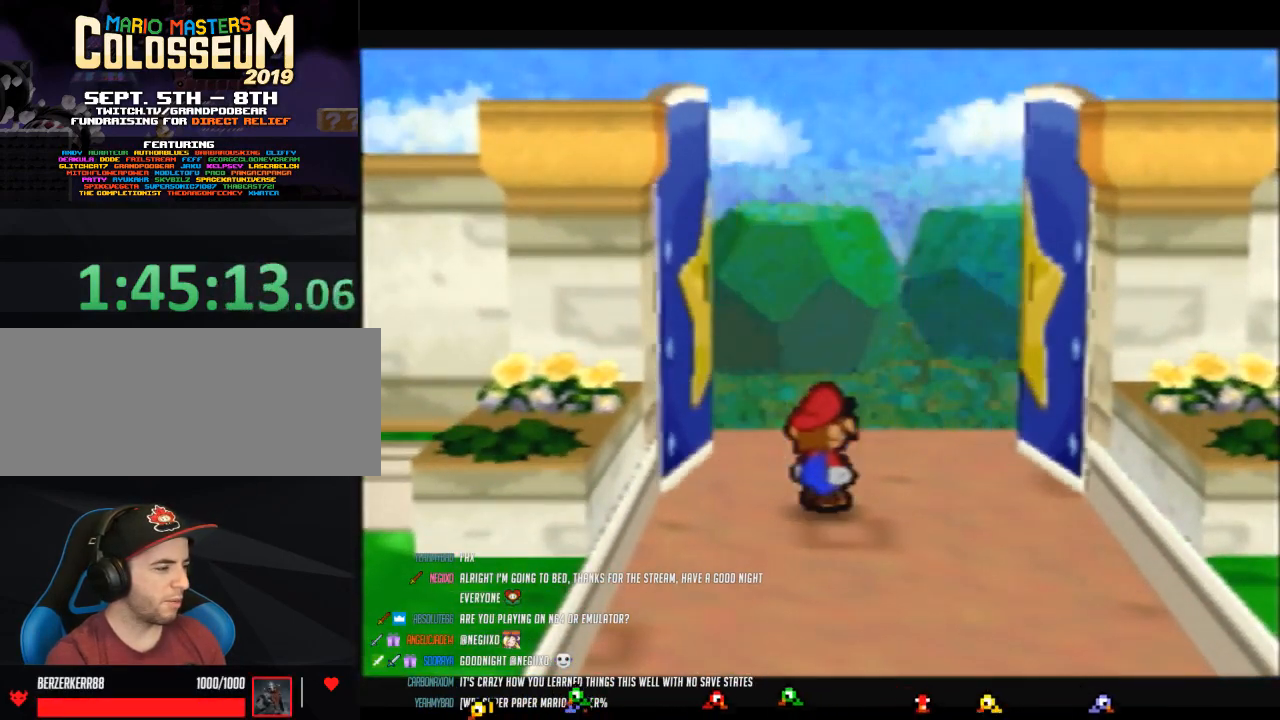
{"buttons": [], "left_stick": "up", "events": [[383, "left_stick", "up"]]}
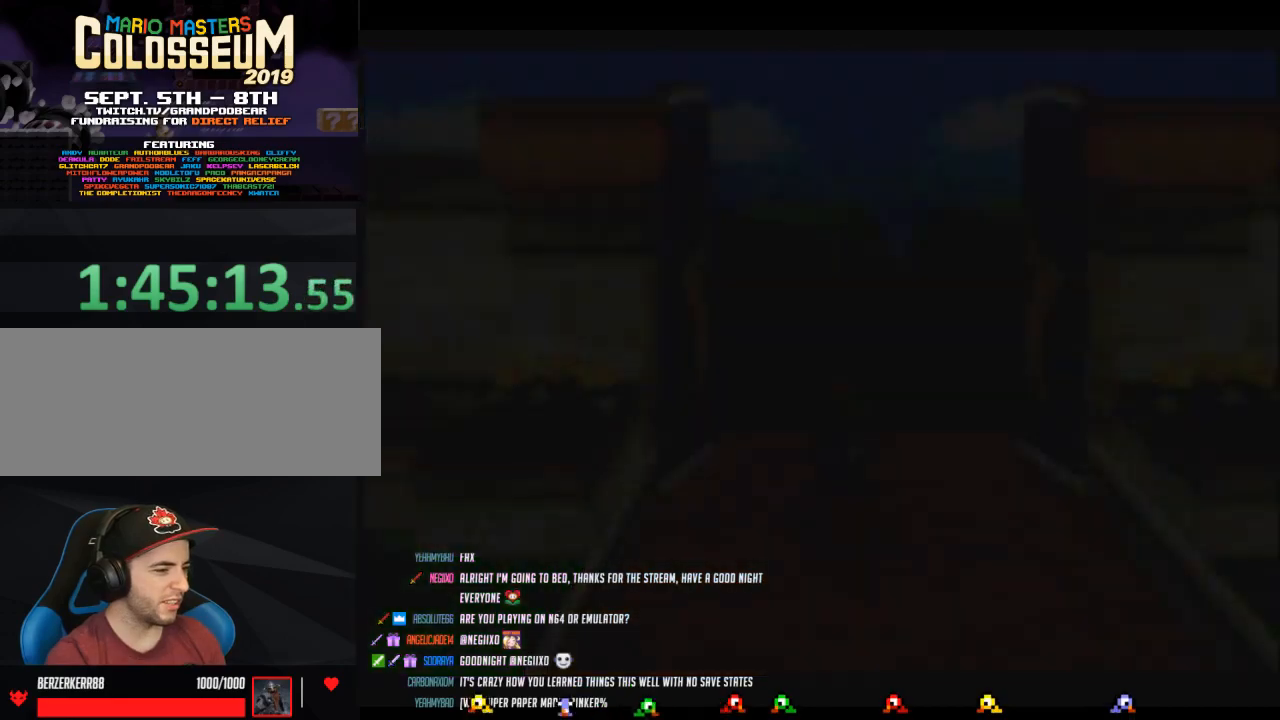
{"buttons": [], "left_stick": "up", "events": []}
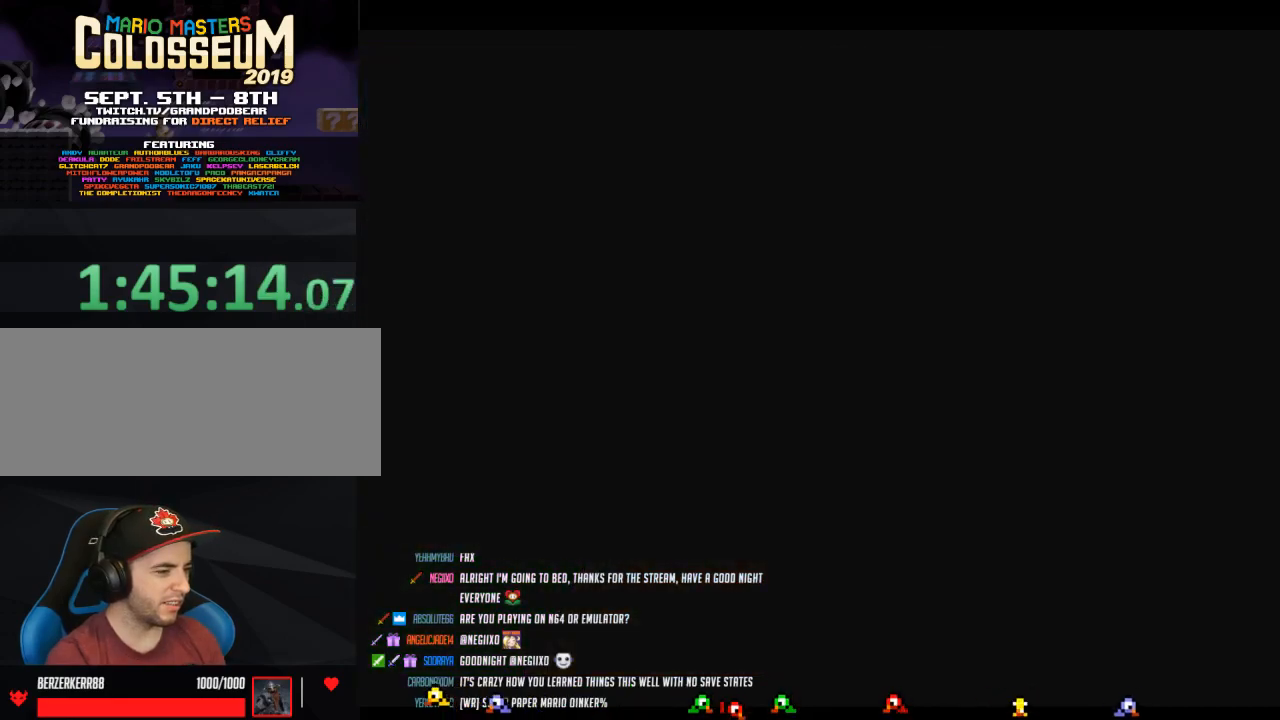
{"buttons": [], "left_stick": "up", "events": []}